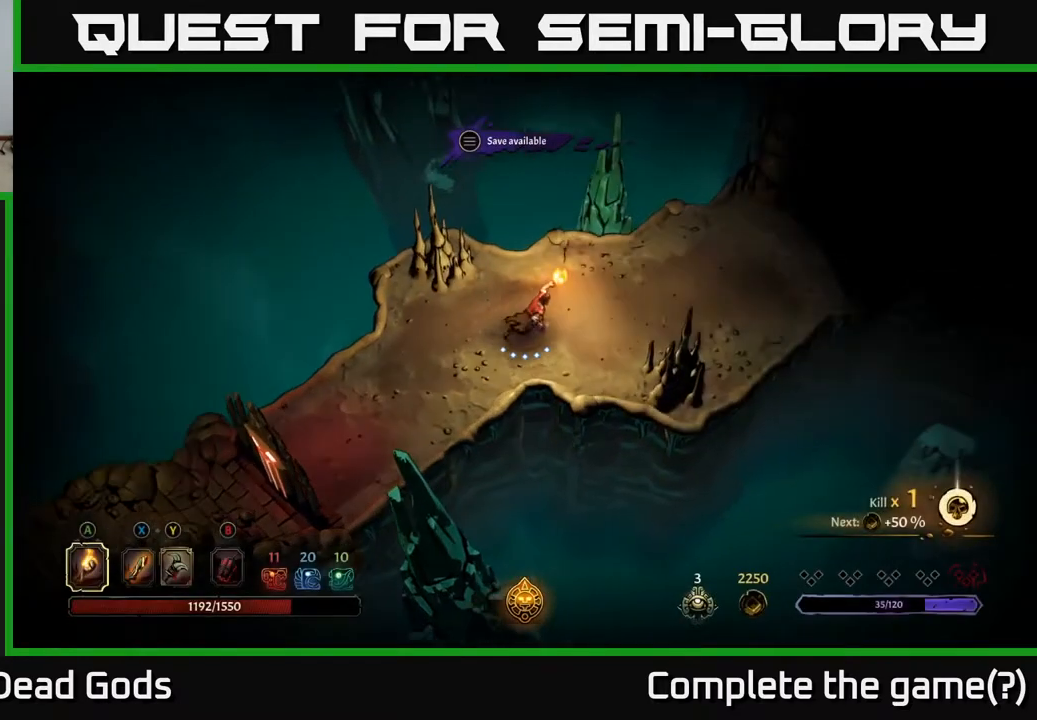
Gameplay with a controller (Xbox layout); each line is a JSON object with the inputs held at the frame after it. "events" lists button and stick changes between this image and that frame as [ms after this image, input, new state], when the widget could be followed in between.
{"buttons": [], "left_stick": "right", "right_stick": "center", "events": []}
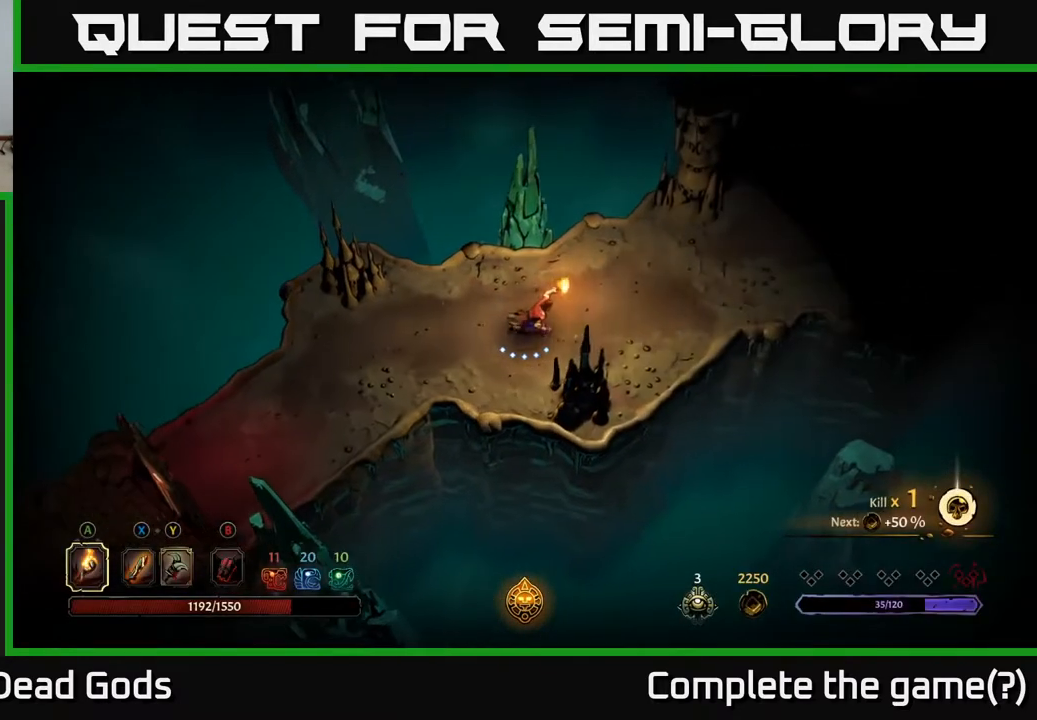
{"buttons": [], "left_stick": "right", "right_stick": "center", "events": []}
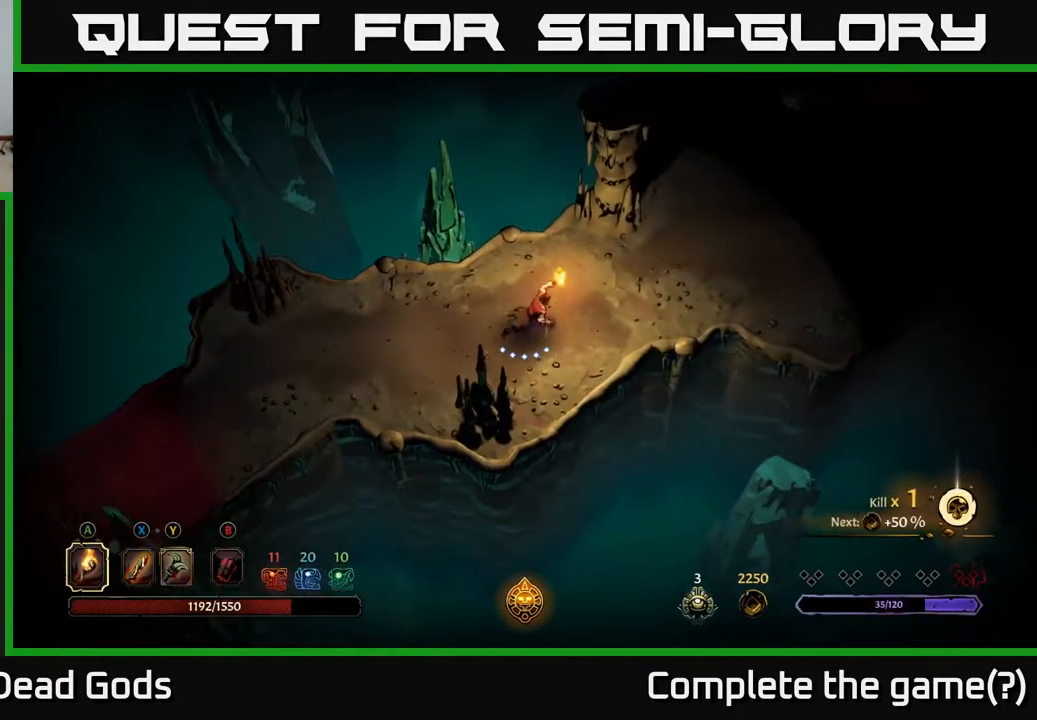
{"buttons": [], "left_stick": "up-right", "right_stick": "center", "events": [[117, "left_stick", "up-right"]]}
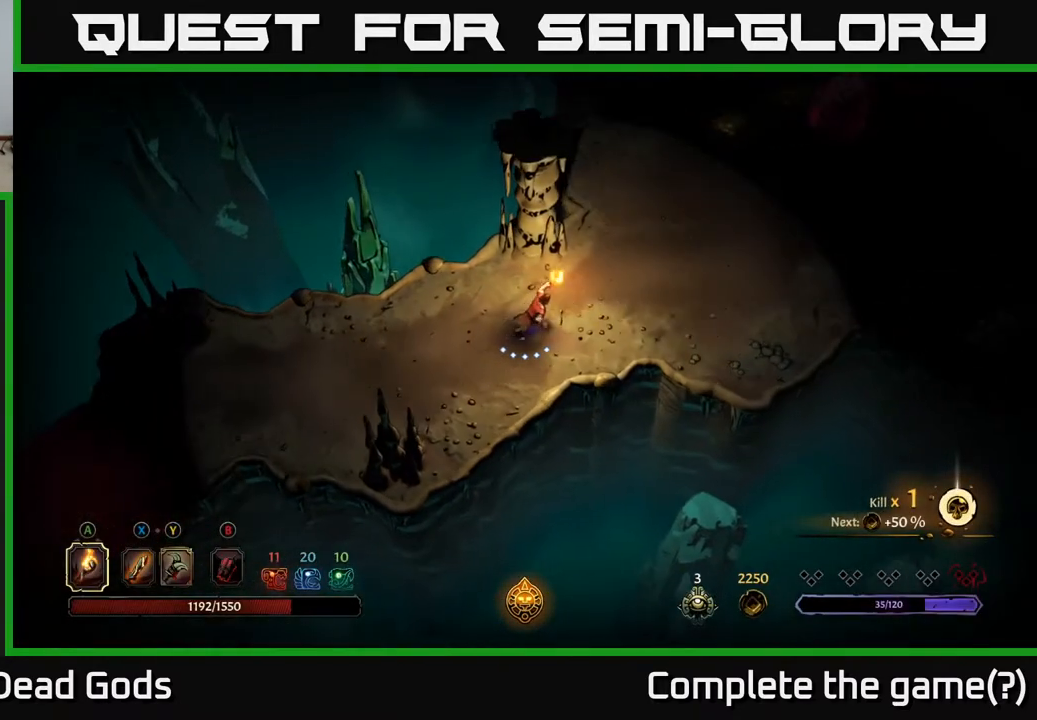
{"buttons": [], "left_stick": "up-right", "right_stick": "center", "events": []}
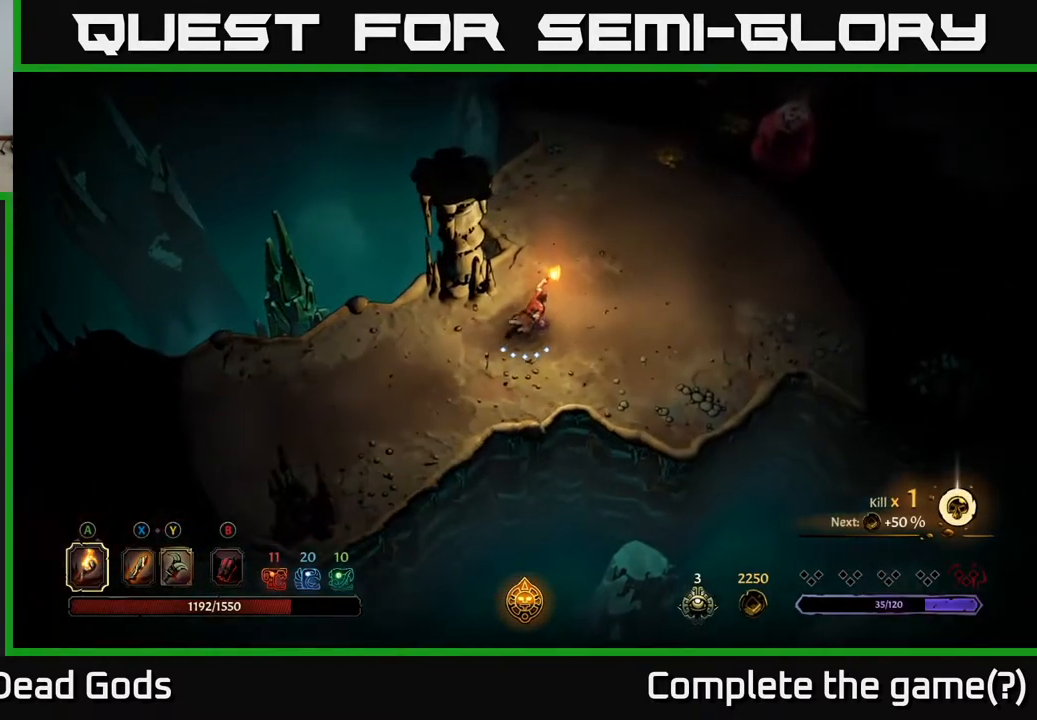
{"buttons": [], "left_stick": "up-right", "right_stick": "center", "events": []}
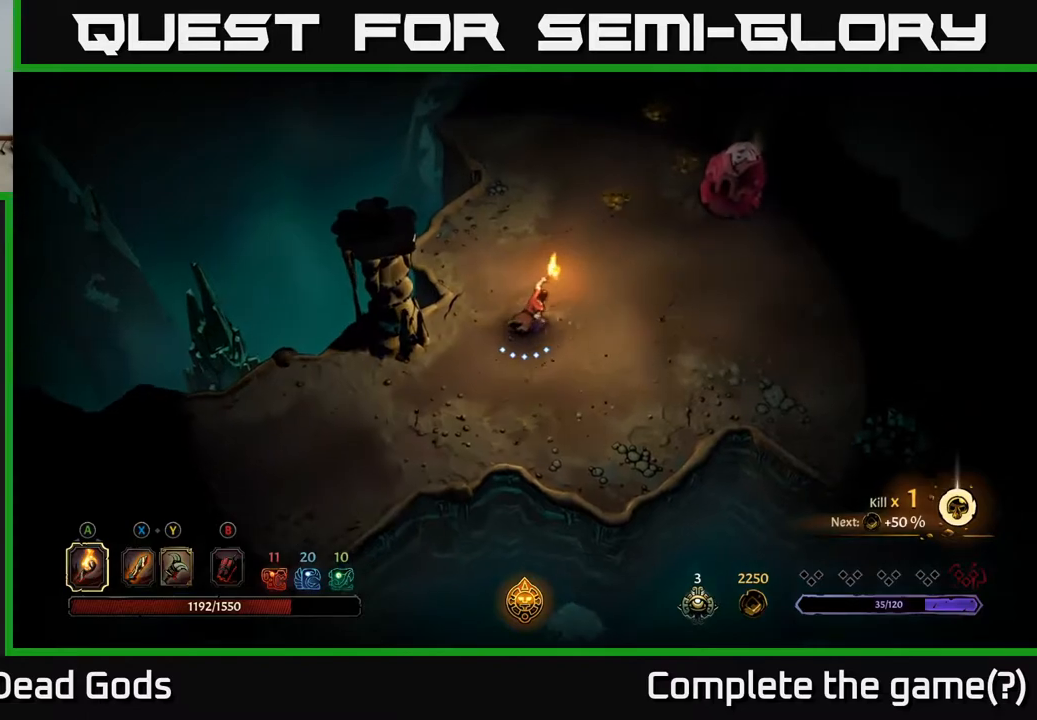
{"buttons": [], "left_stick": "up-right", "right_stick": "center", "events": []}
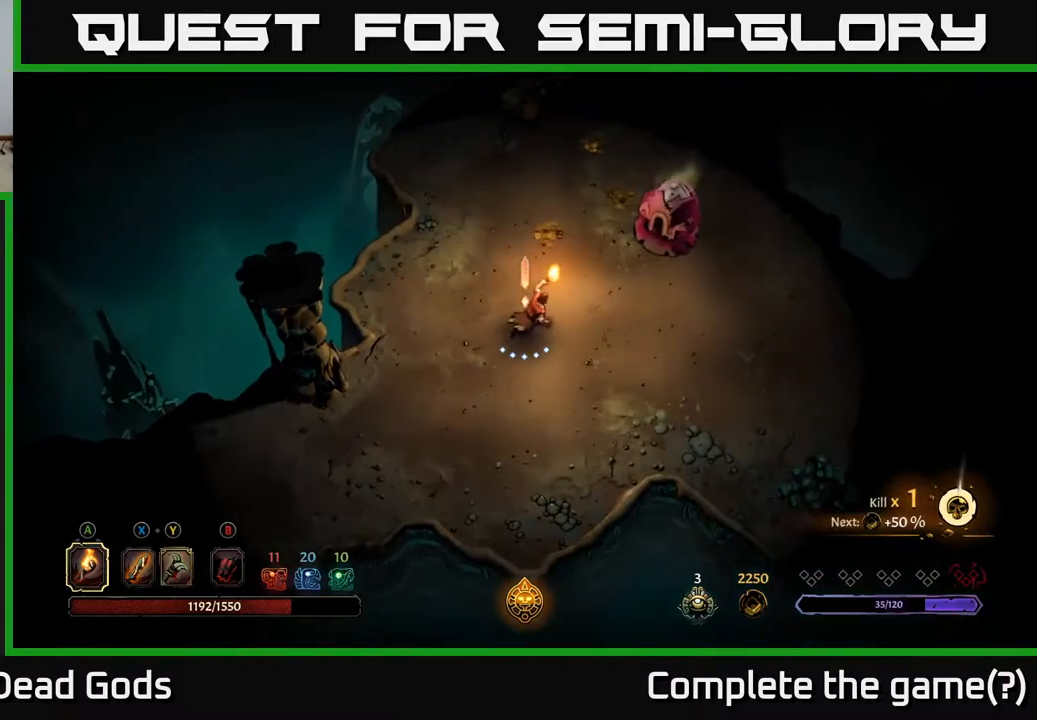
{"buttons": ["Y"], "left_stick": "up-right", "right_stick": "center", "events": [[100, "Y", "down"]]}
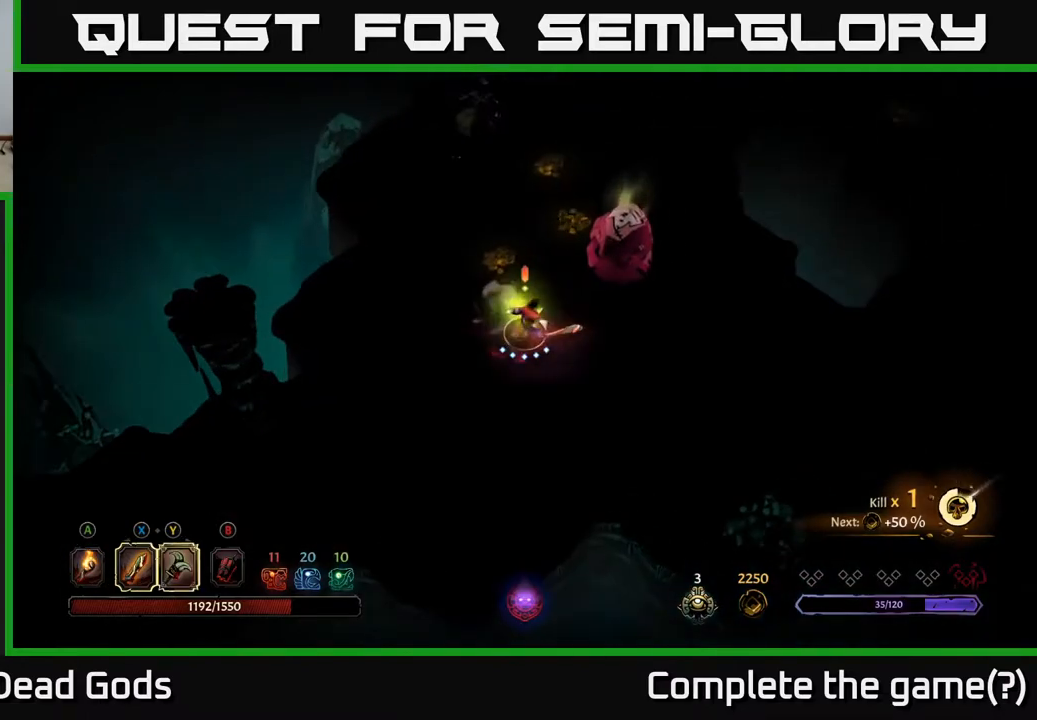
{"buttons": [], "left_stick": "up-right", "right_stick": "center", "events": [[283, "Y", "up"]]}
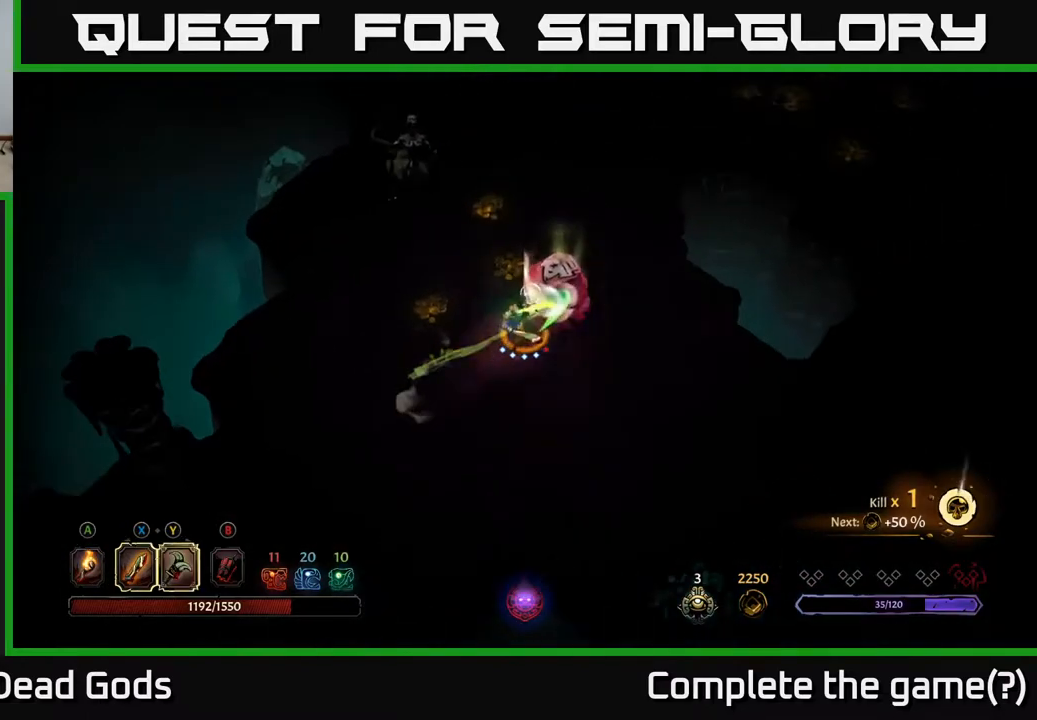
{"buttons": [], "left_stick": "left", "right_stick": "center", "events": [[200, "left_stick", "center"], [483, "left_stick", "left"]]}
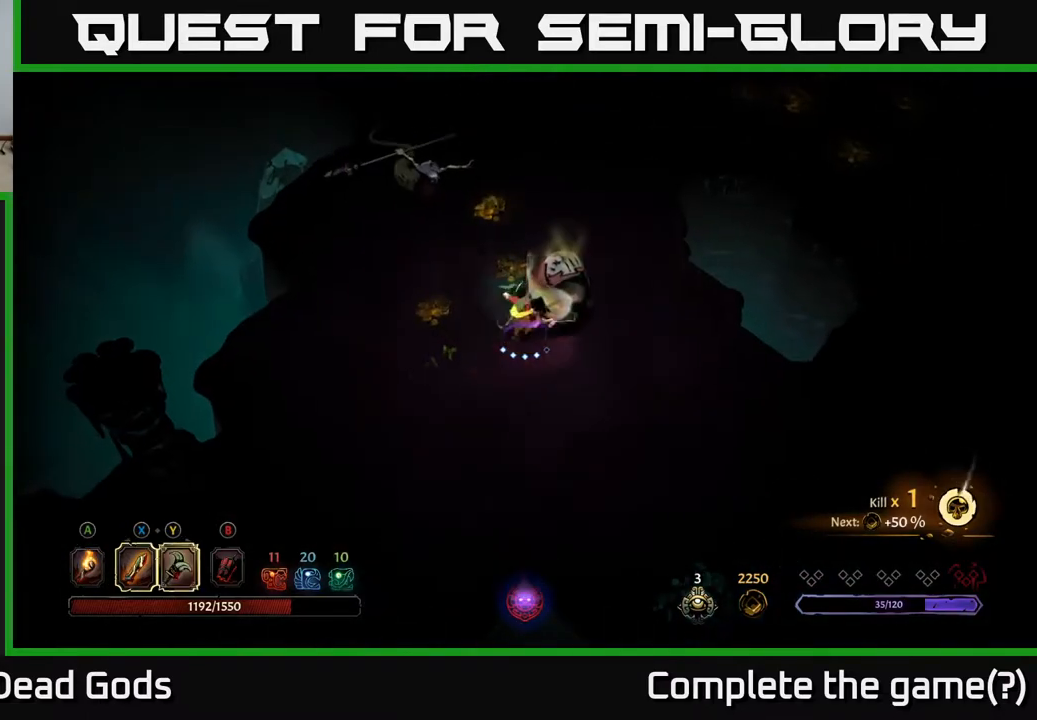
{"buttons": [], "left_stick": "left", "right_stick": "center", "events": []}
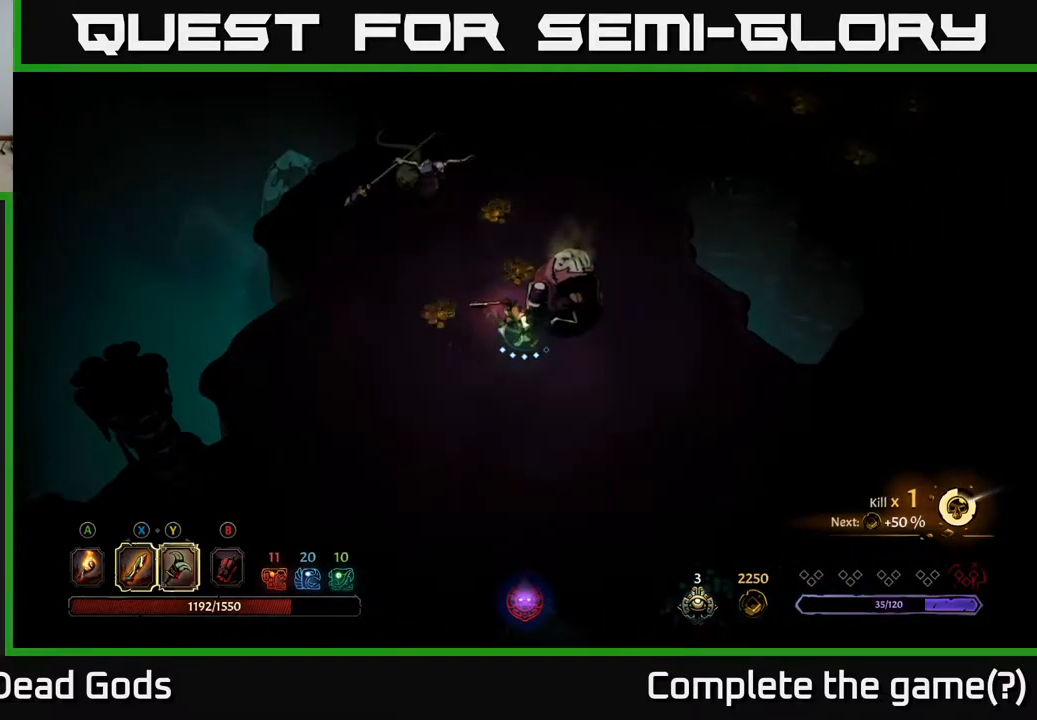
{"buttons": ["Y"], "left_stick": "up-left", "right_stick": "center", "events": [[417, "Y", "down"], [450, "left_stick", "up-left"]]}
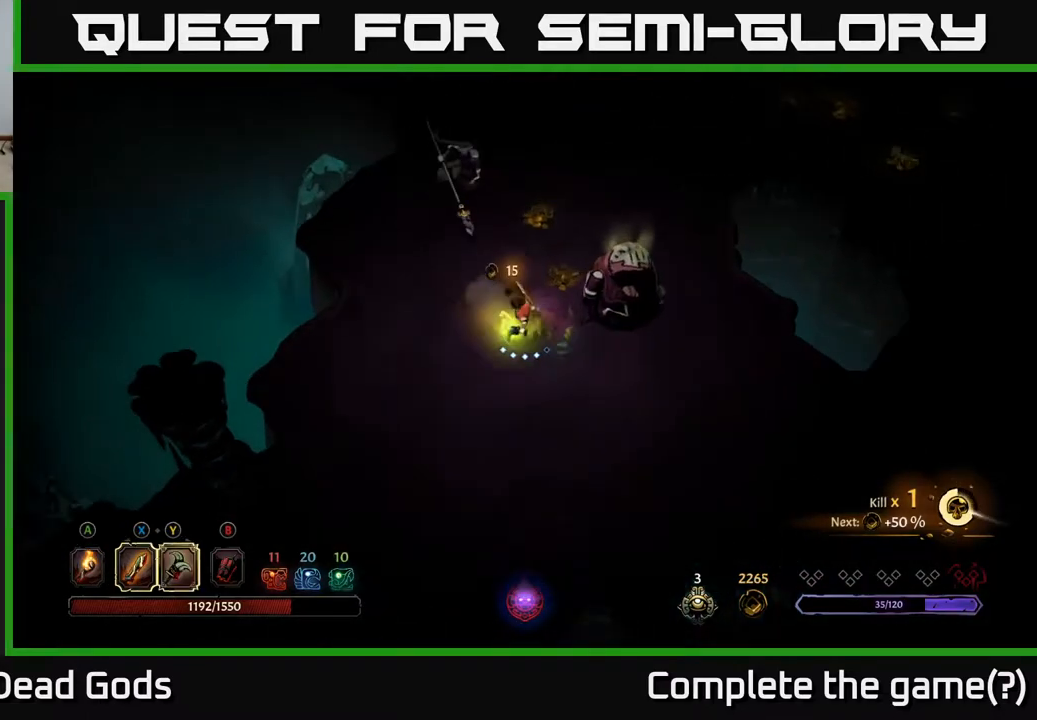
{"buttons": [], "left_stick": "up", "right_stick": "center", "events": [[200, "left_stick", "up"], [350, "Y", "up"]]}
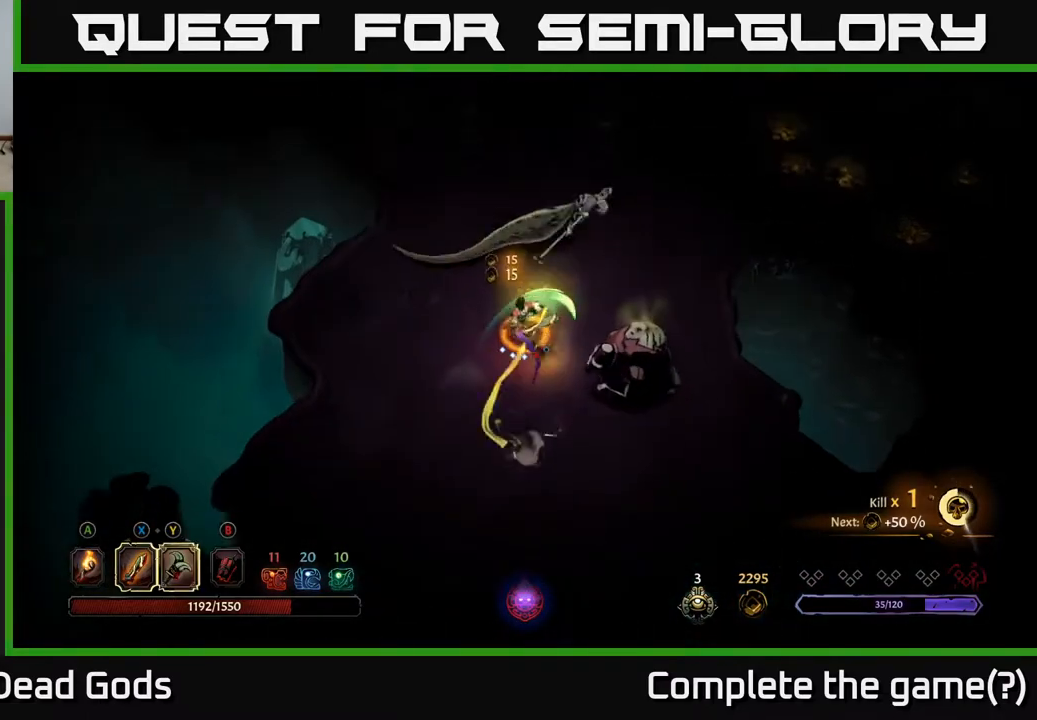
{"buttons": [], "left_stick": "up", "right_stick": "center", "events": []}
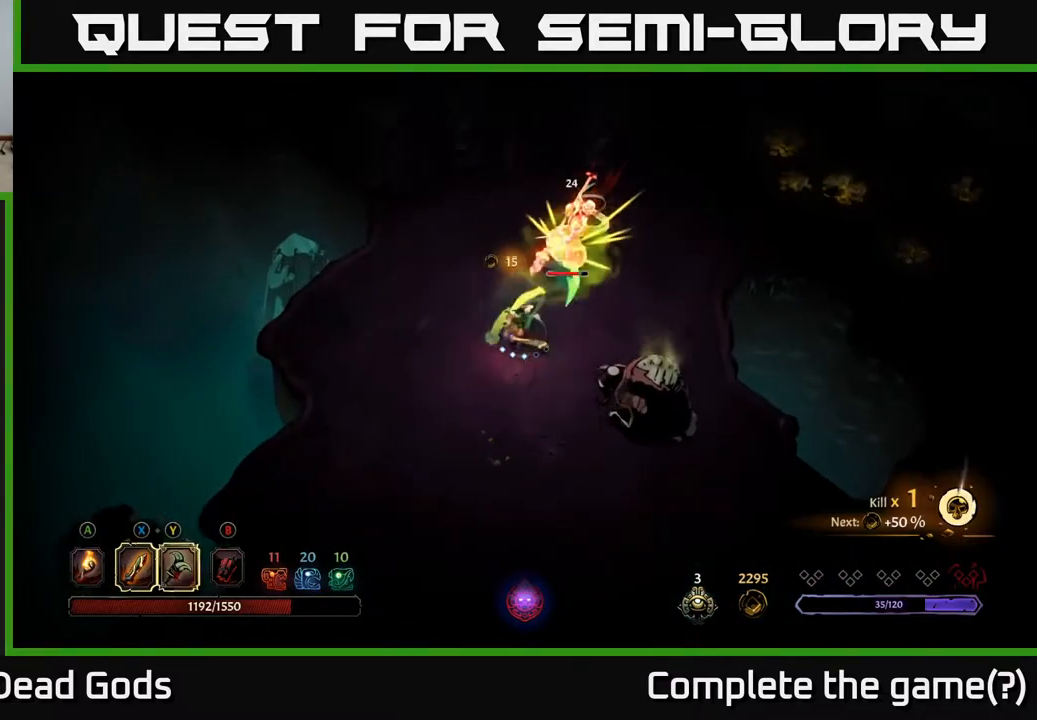
{"buttons": [], "left_stick": "up", "right_stick": "center", "events": [[233, "X", "down"], [383, "X", "up"]]}
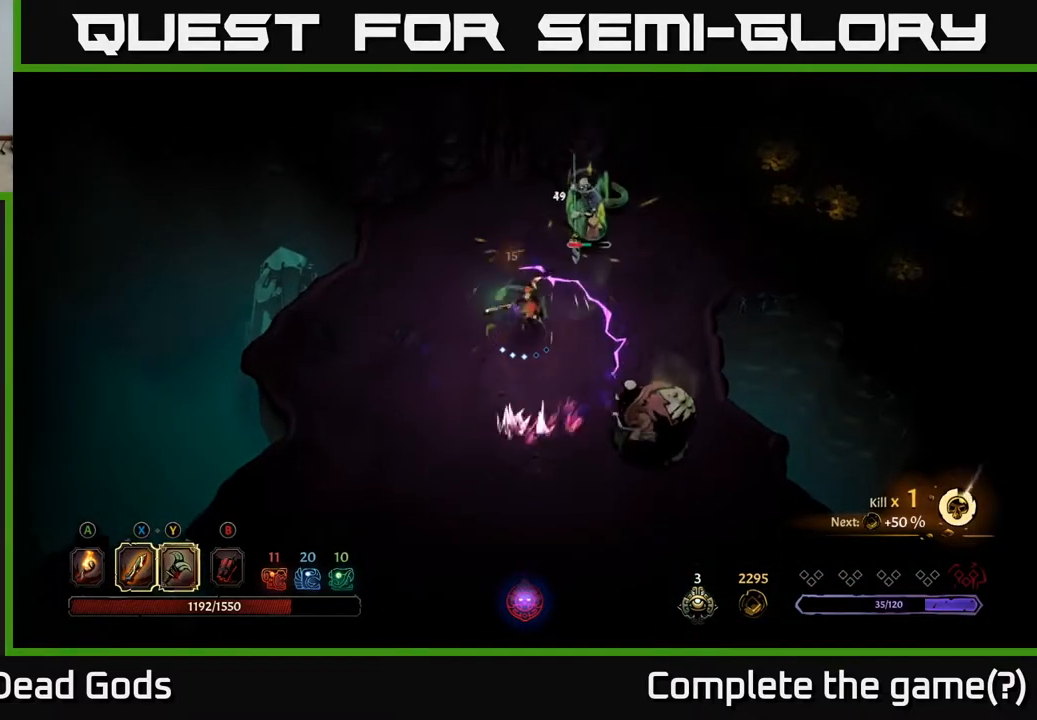
{"buttons": [], "left_stick": "up-right", "right_stick": "center", "events": [[17, "left_stick", "up-right"]]}
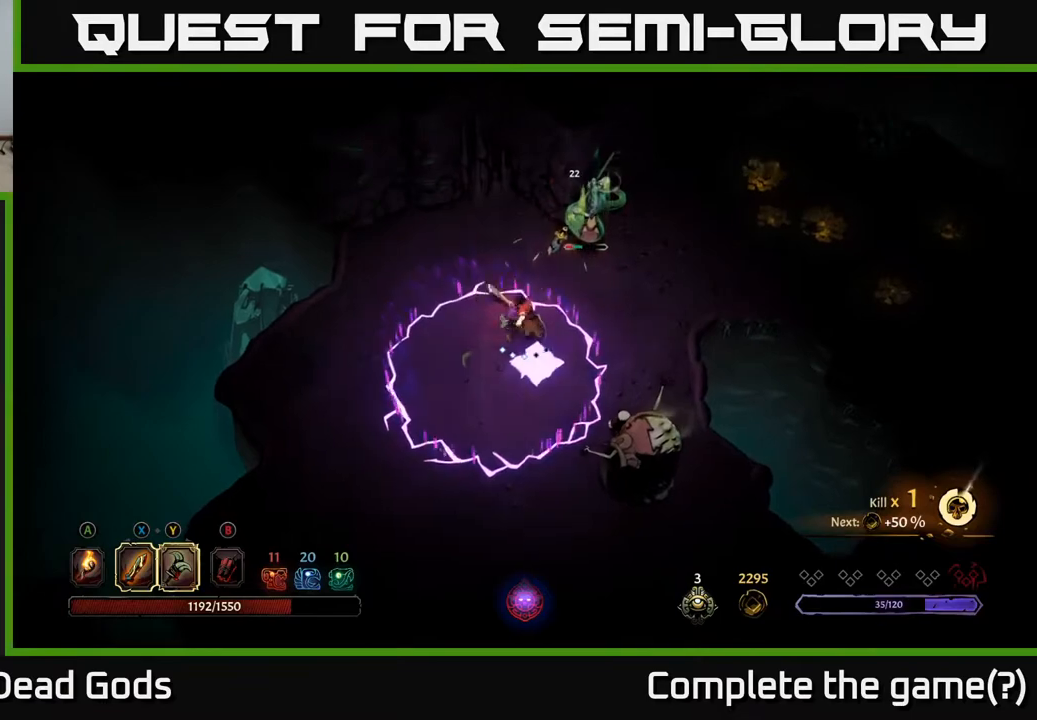
{"buttons": [], "left_stick": "up-right", "right_stick": "center", "events": [[83, "R2", "down"], [233, "R2", "up"]]}
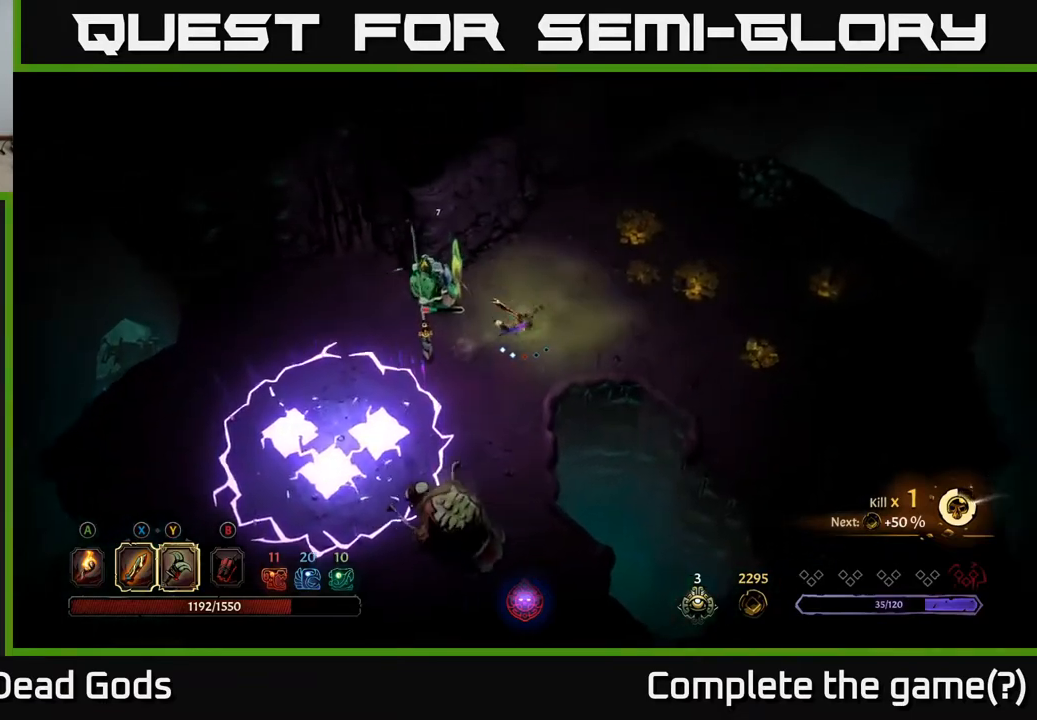
{"buttons": [], "left_stick": "left", "right_stick": "center", "events": [[217, "left_stick", "up-left"], [283, "left_stick", "left"], [333, "X", "down"], [433, "X", "up"]]}
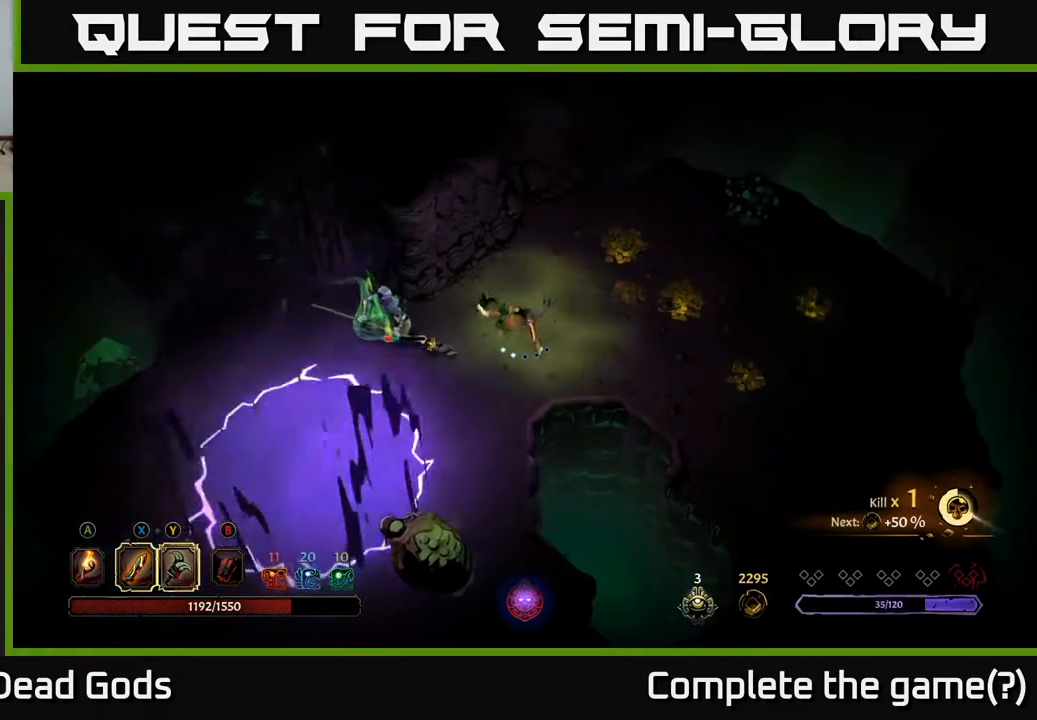
{"buttons": [], "left_stick": "left", "right_stick": "center", "events": [[300, "R2", "down"], [433, "R2", "up"]]}
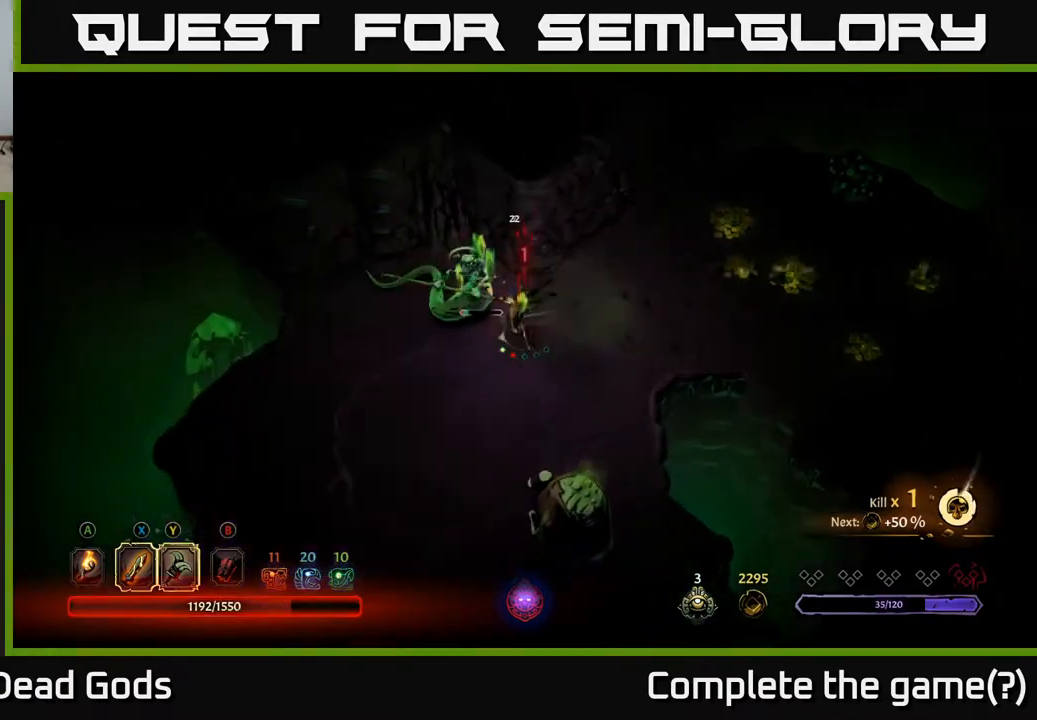
{"buttons": [], "left_stick": "left", "right_stick": "center", "events": [[117, "left_stick", "up-left"], [267, "left_stick", "left"]]}
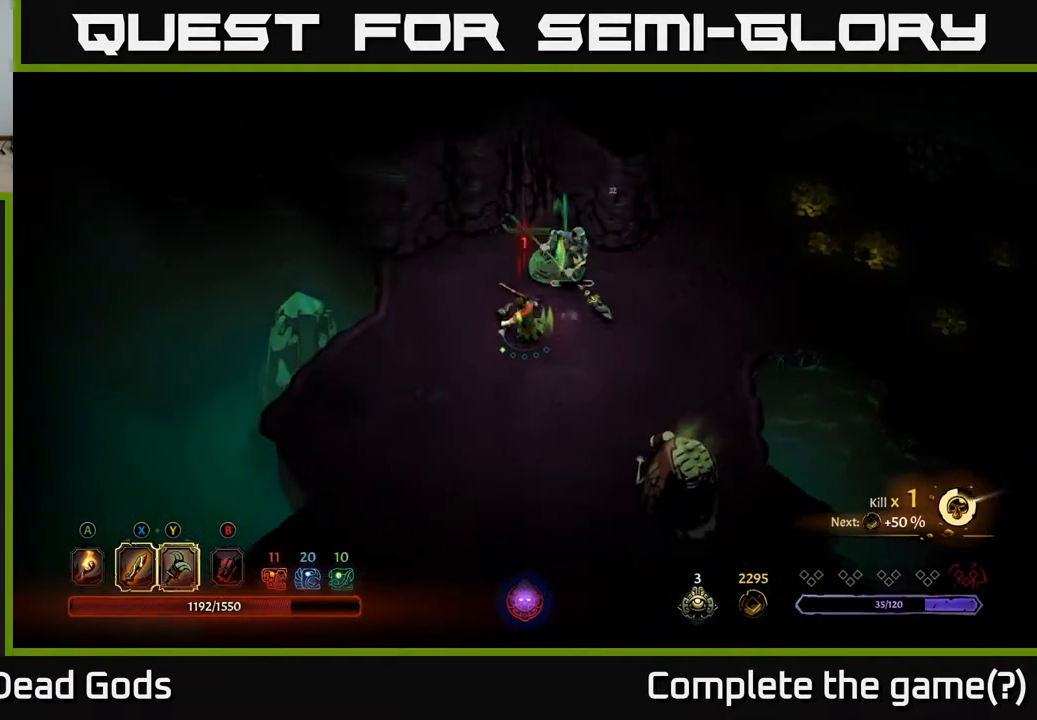
{"buttons": [], "left_stick": "down", "right_stick": "center", "events": [[233, "left_stick", "down-left"], [333, "left_stick", "down"]]}
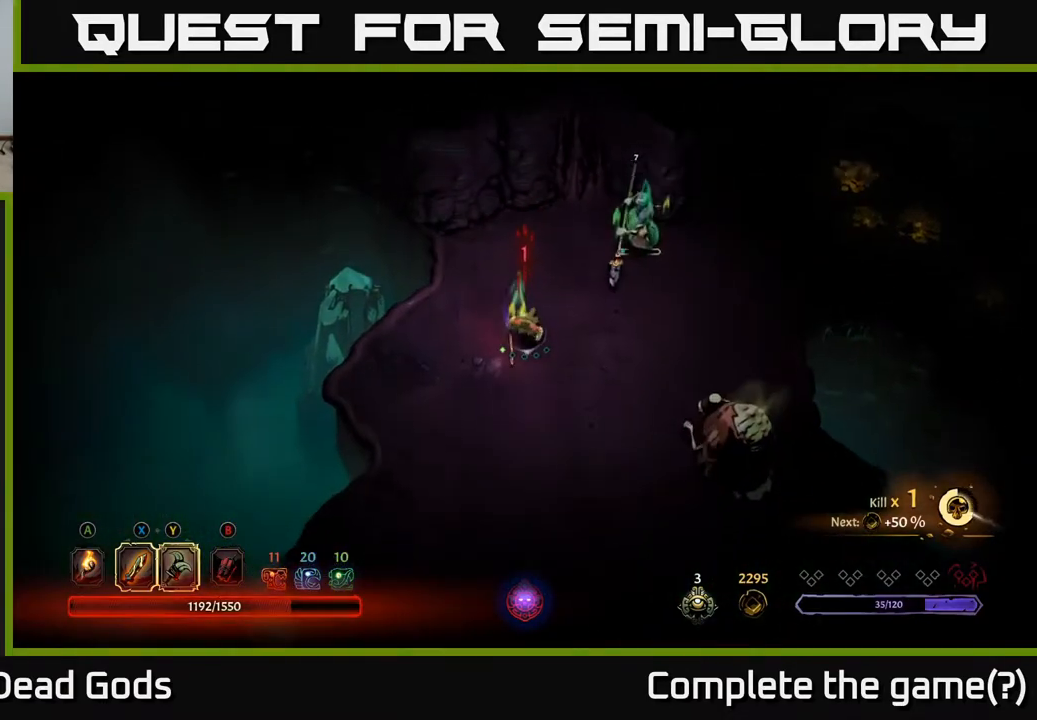
{"buttons": [], "left_stick": "down-right", "right_stick": "center", "events": [[350, "left_stick", "down-right"]]}
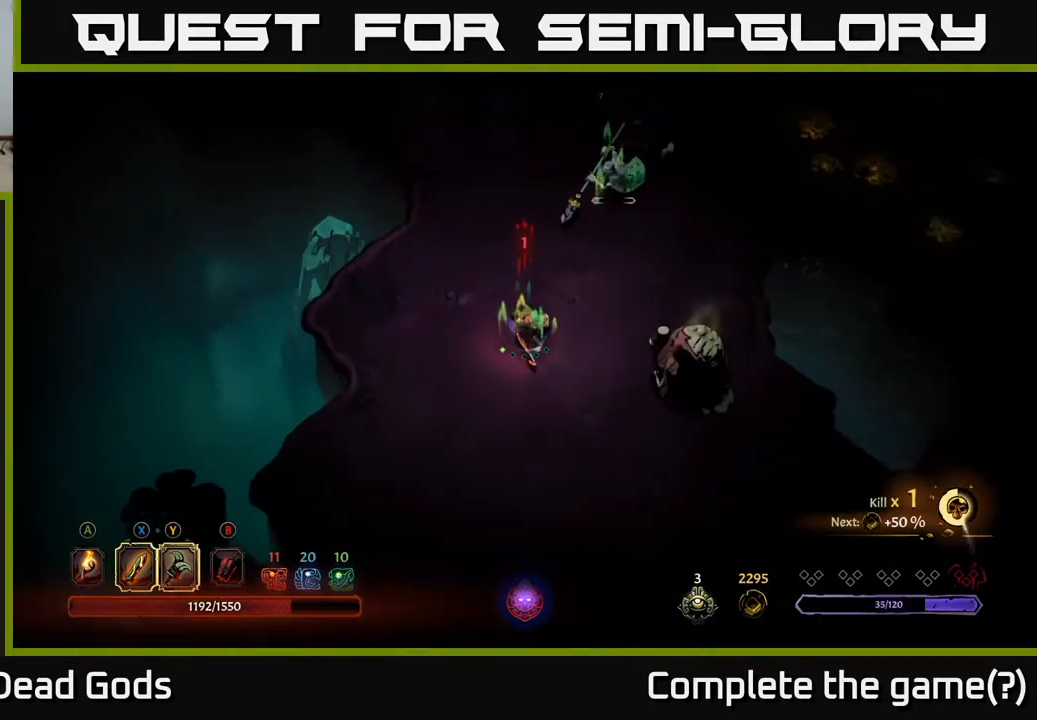
{"buttons": ["Y"], "left_stick": "right", "right_stick": "center", "events": [[300, "Y", "down"], [300, "left_stick", "right"]]}
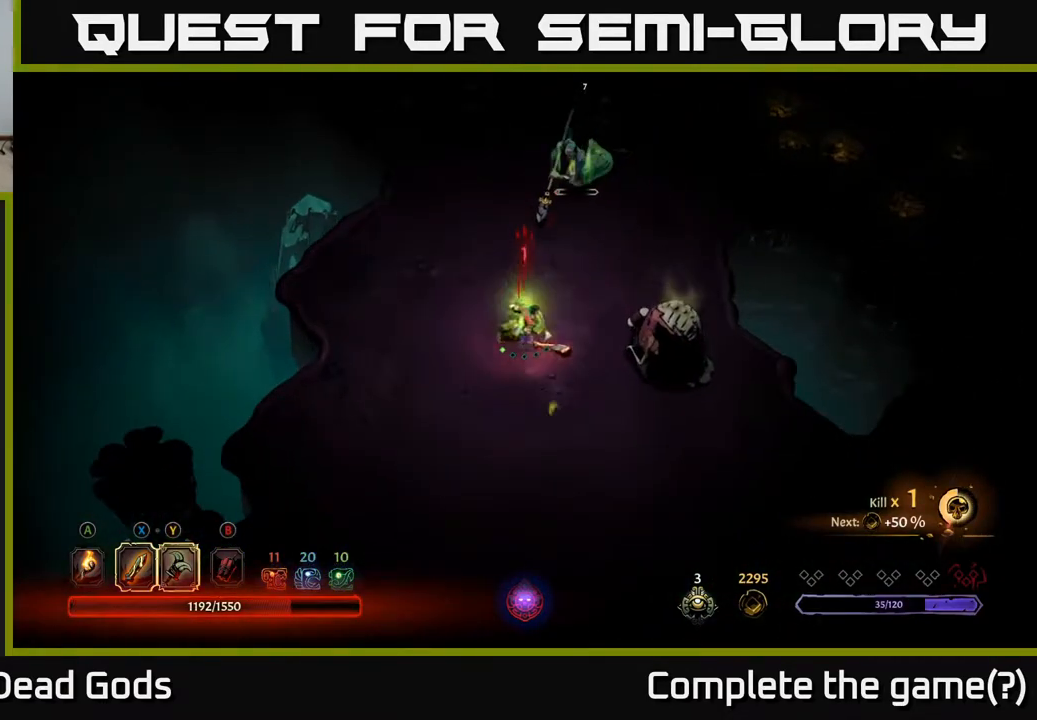
{"buttons": [], "left_stick": "center", "right_stick": "center", "events": [[217, "Y", "up"], [500, "left_stick", "center"]]}
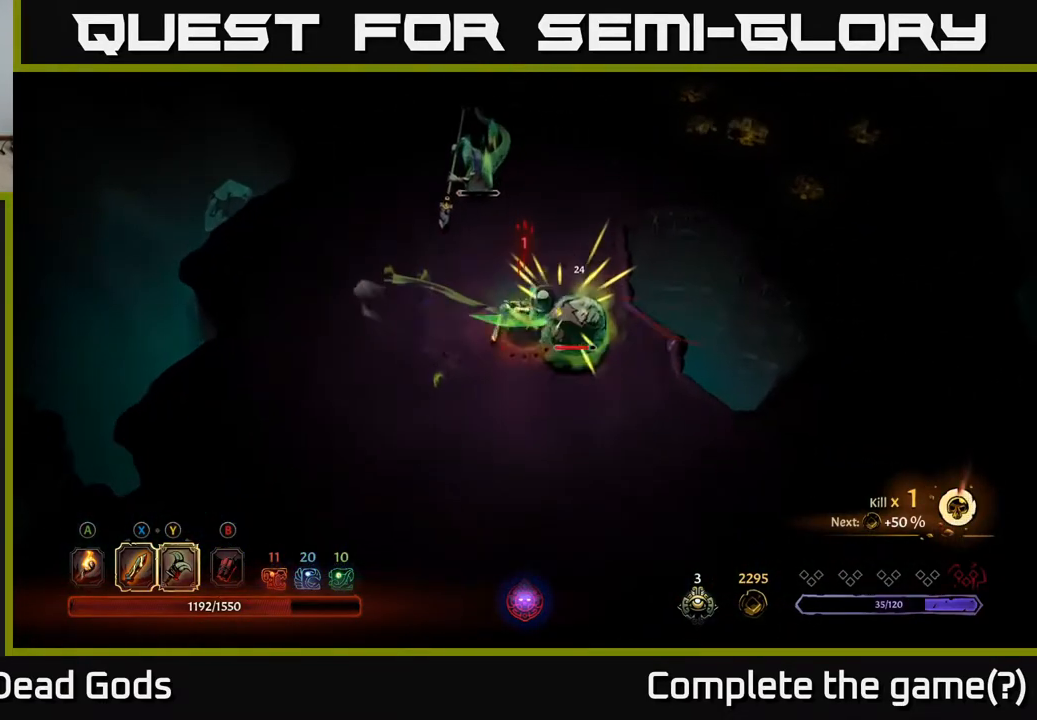
{"buttons": [], "left_stick": "center", "right_stick": "center", "events": []}
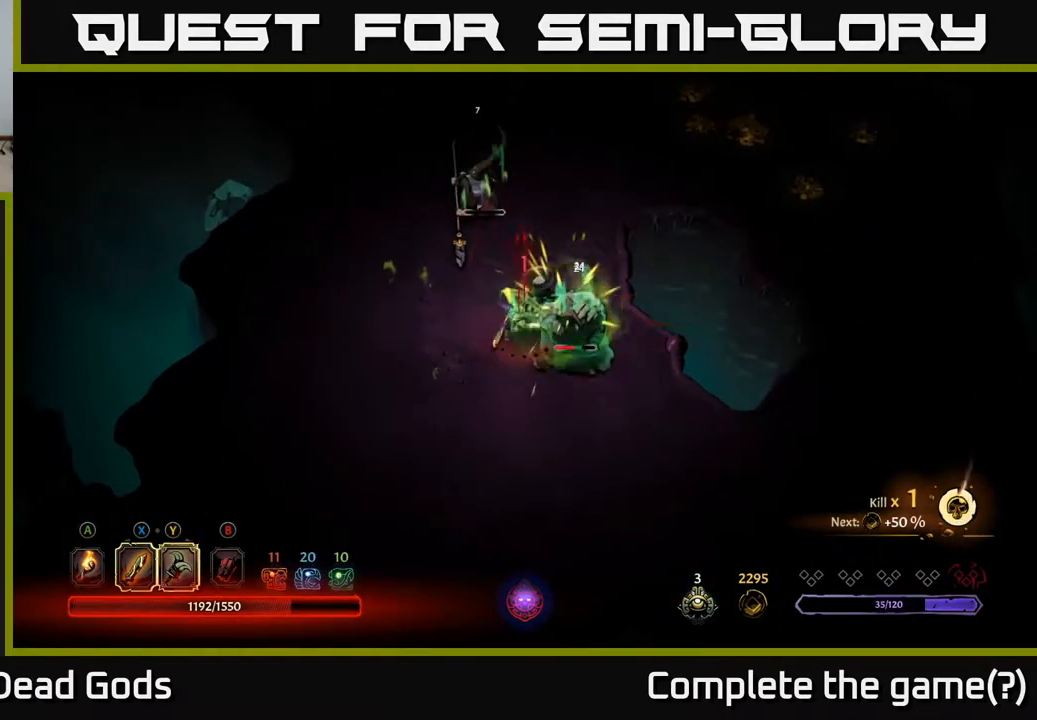
{"buttons": [], "left_stick": "down-right", "right_stick": "center", "events": [[117, "left_stick", "down-right"], [217, "X", "down"], [400, "X", "up"]]}
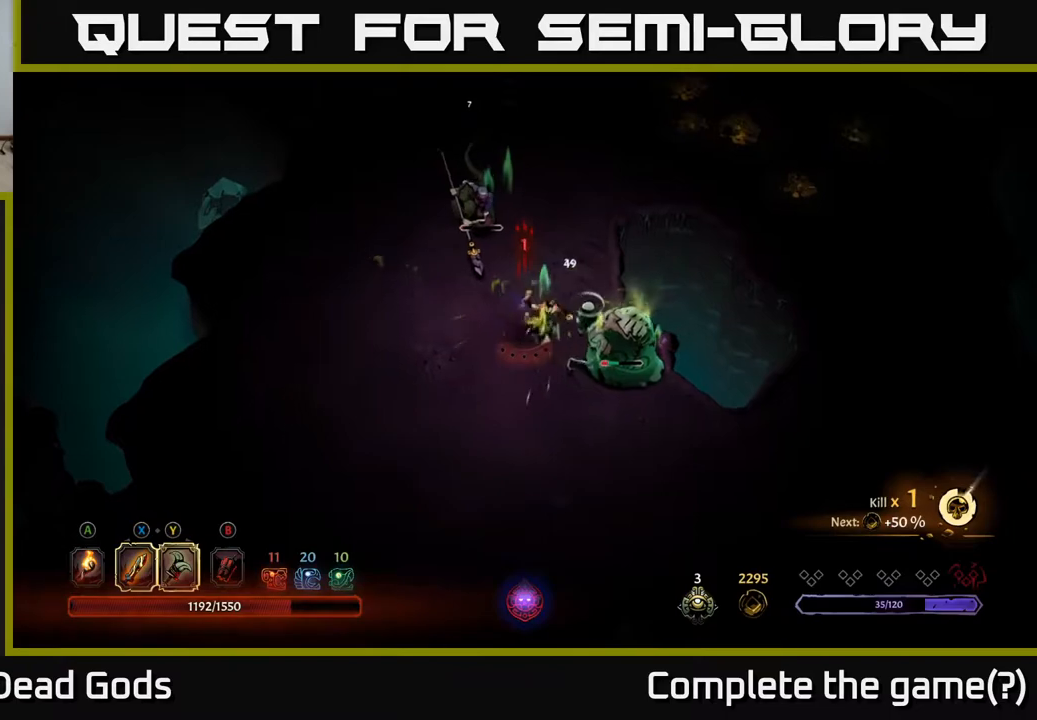
{"buttons": [], "left_stick": "down-right", "right_stick": "center", "events": [[217, "X", "down"], [333, "X", "up"]]}